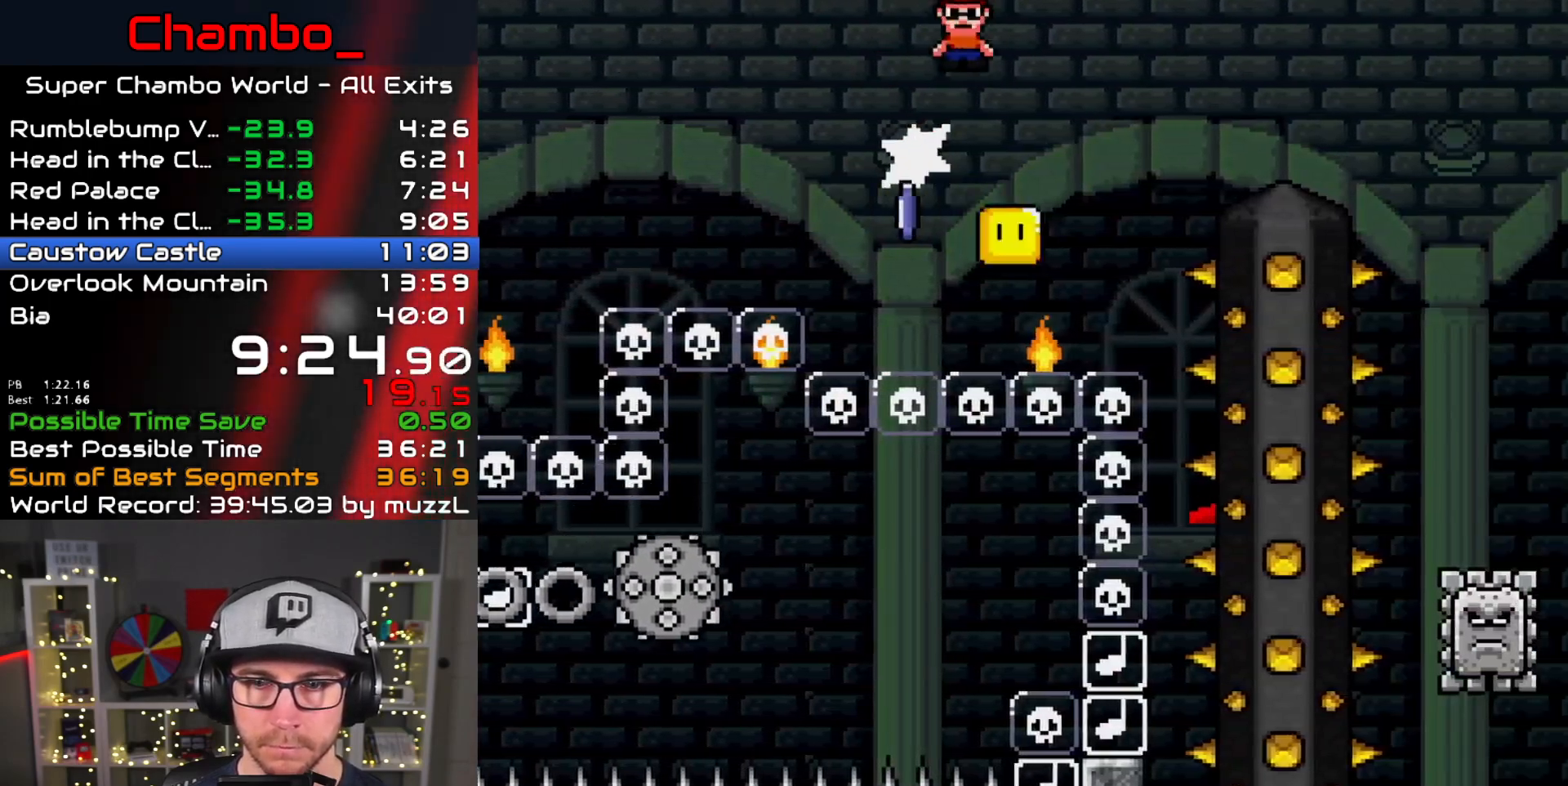
Gameplay with a controller (Nintendo layout); each line is a JSON object with the inputs held at the frame after it. "events" lists button and stick changes between this image and that frame as [ms after this image, input, new state], when the widget could be followed in between. Not read: A L1 L3 R1 R3 SELECT START.
{"buttons": ["X", "DPAD_RIGHT"], "events": []}
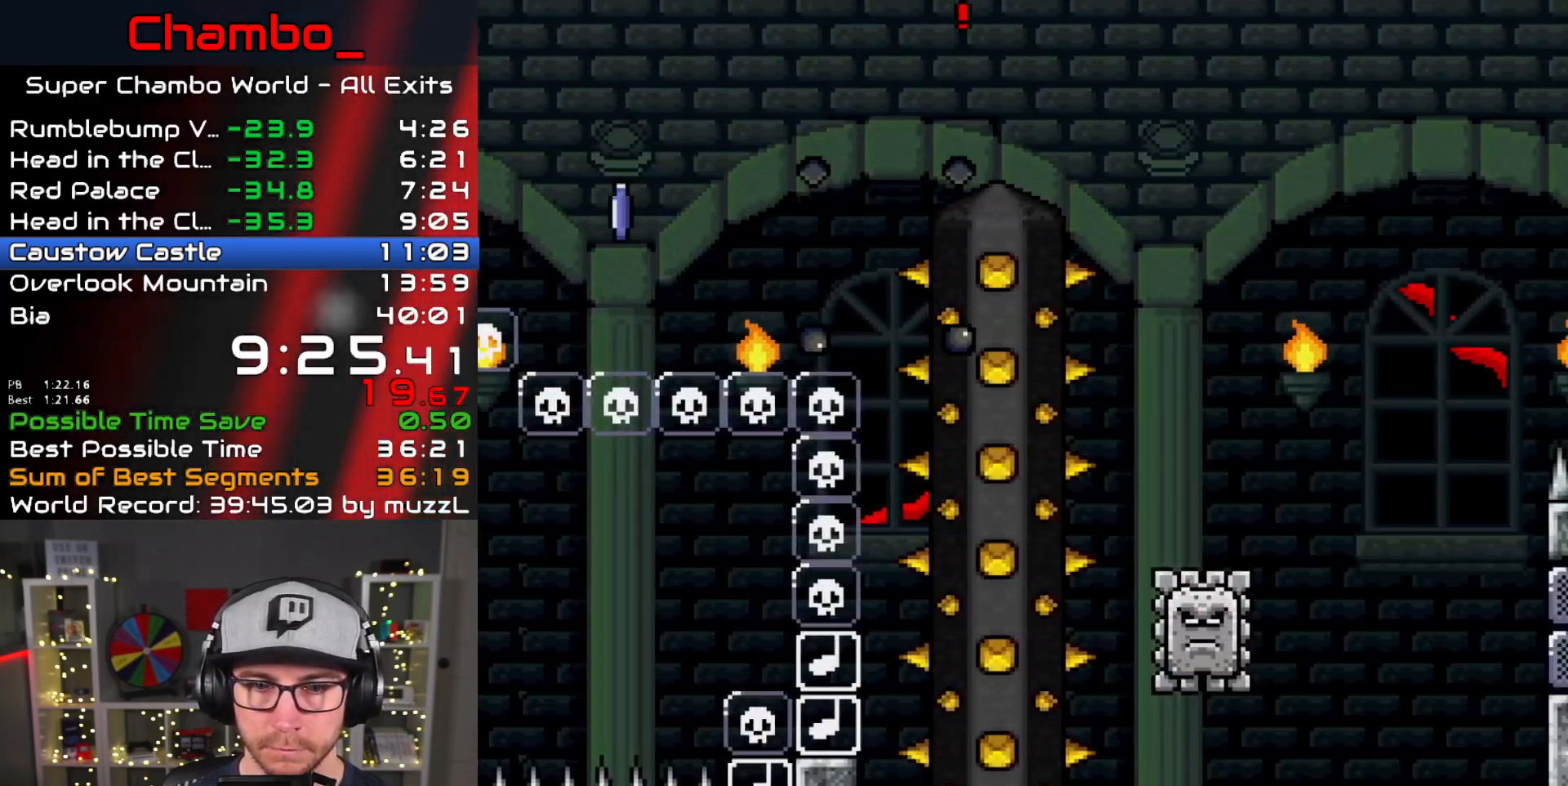
{"buttons": ["X", "DPAD_RIGHT"], "events": []}
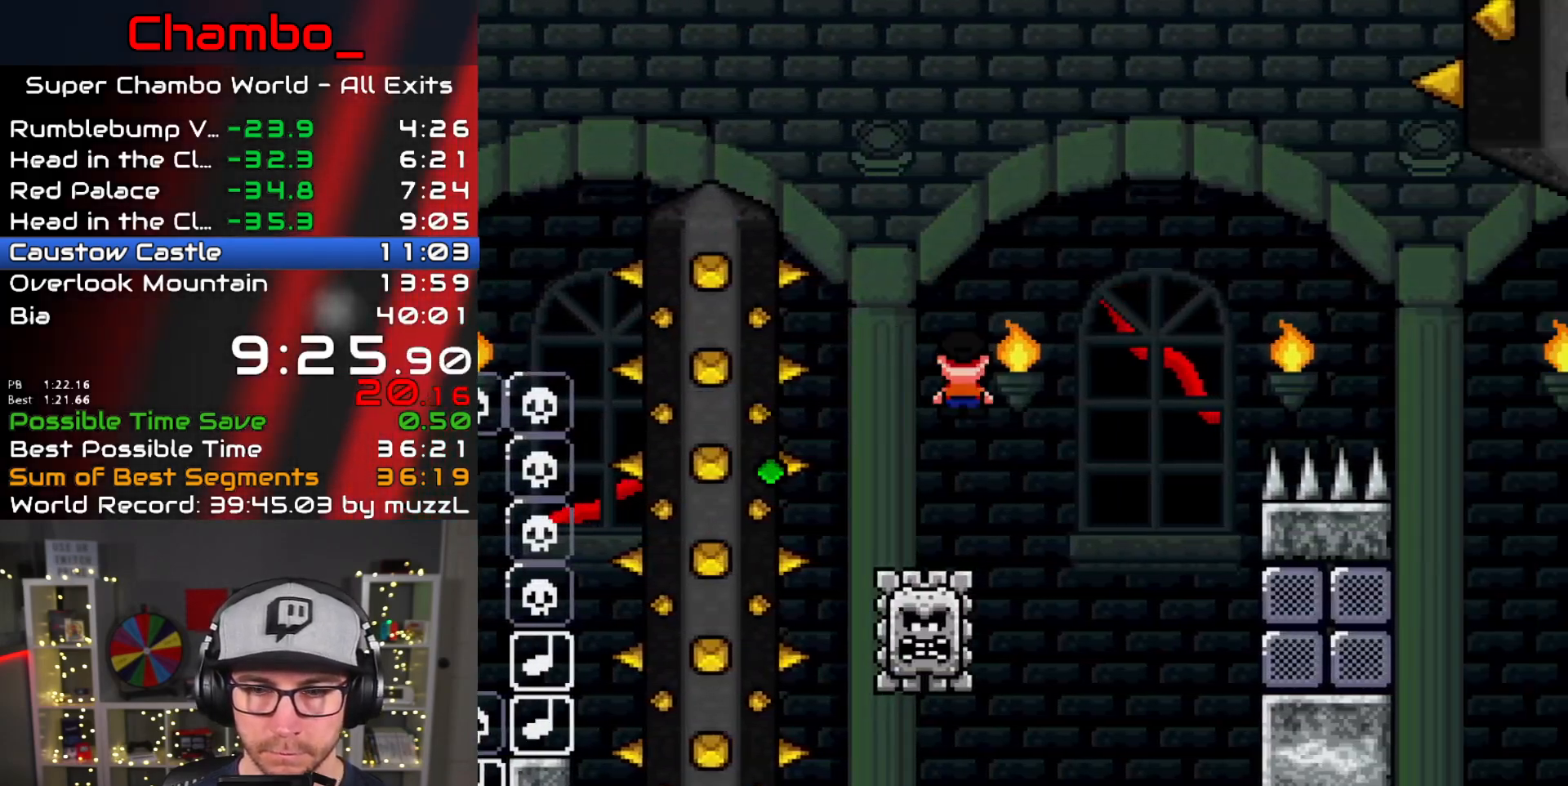
{"buttons": ["X", "DPAD_RIGHT"], "events": []}
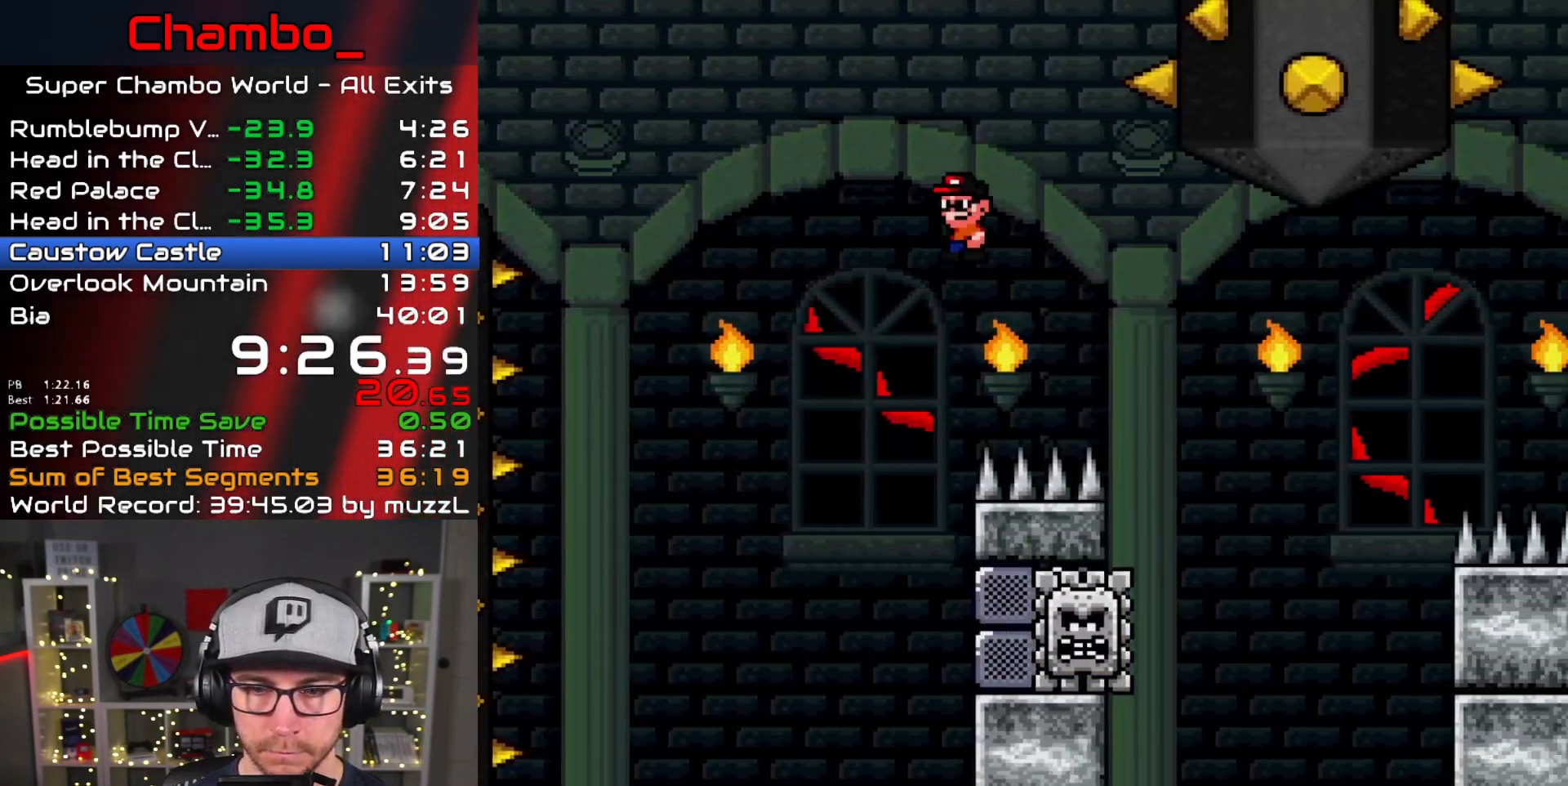
{"buttons": ["X", "DPAD_RIGHT"], "events": []}
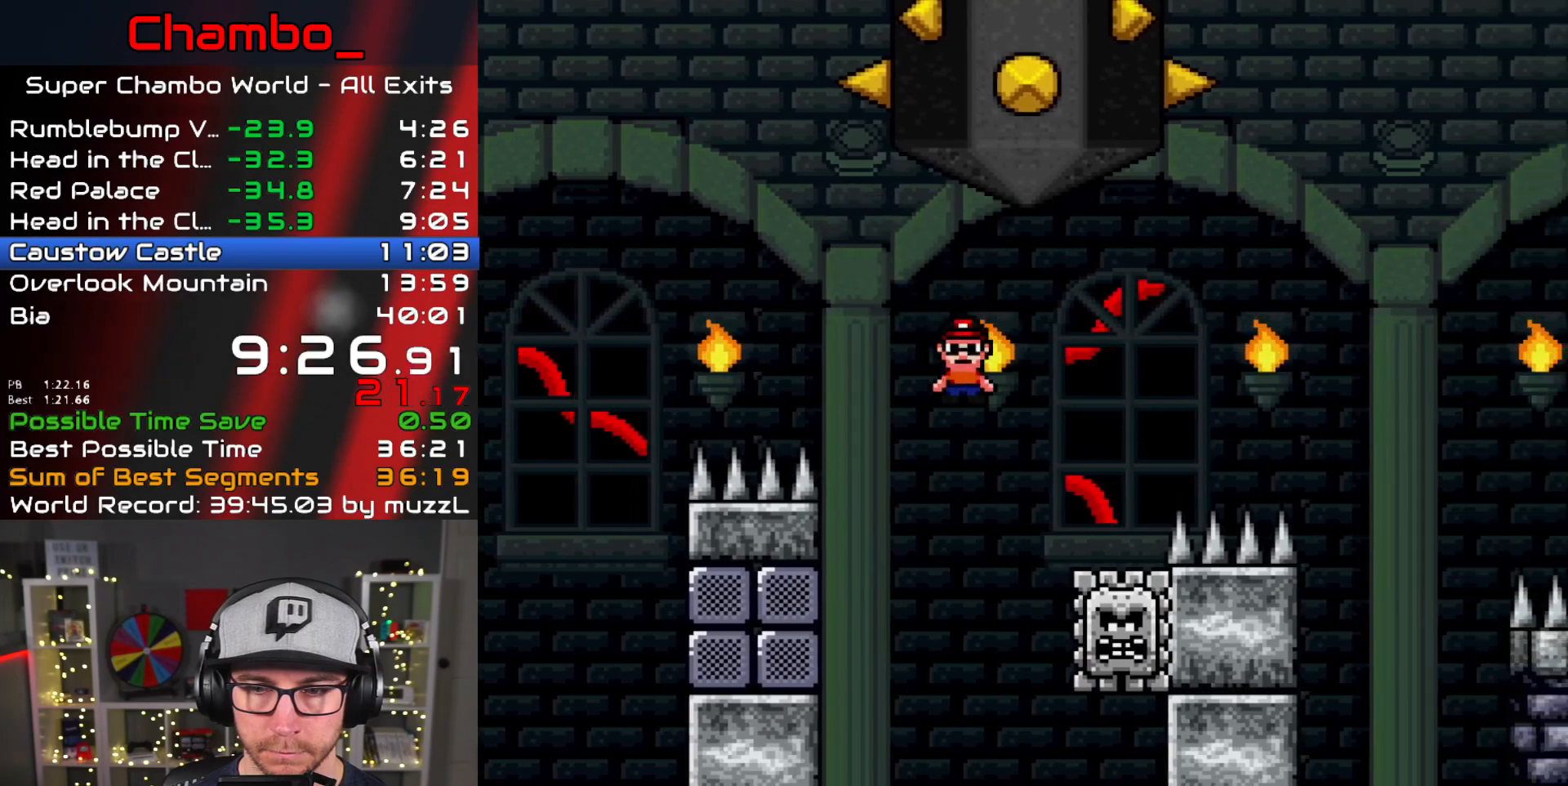
{"buttons": ["X", "DPAD_RIGHT"], "events": []}
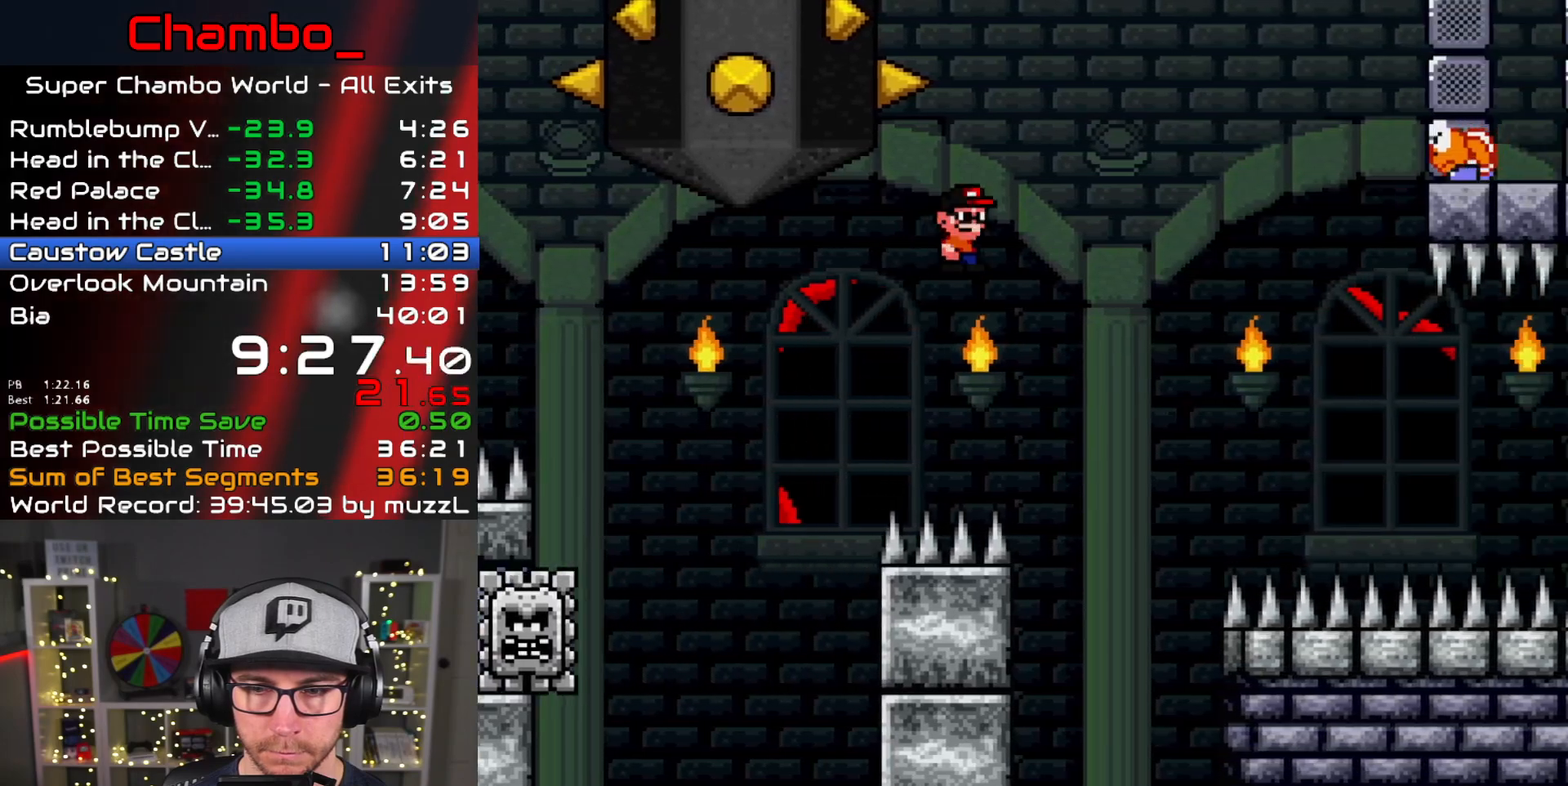
{"buttons": ["X", "DPAD_RIGHT"], "events": []}
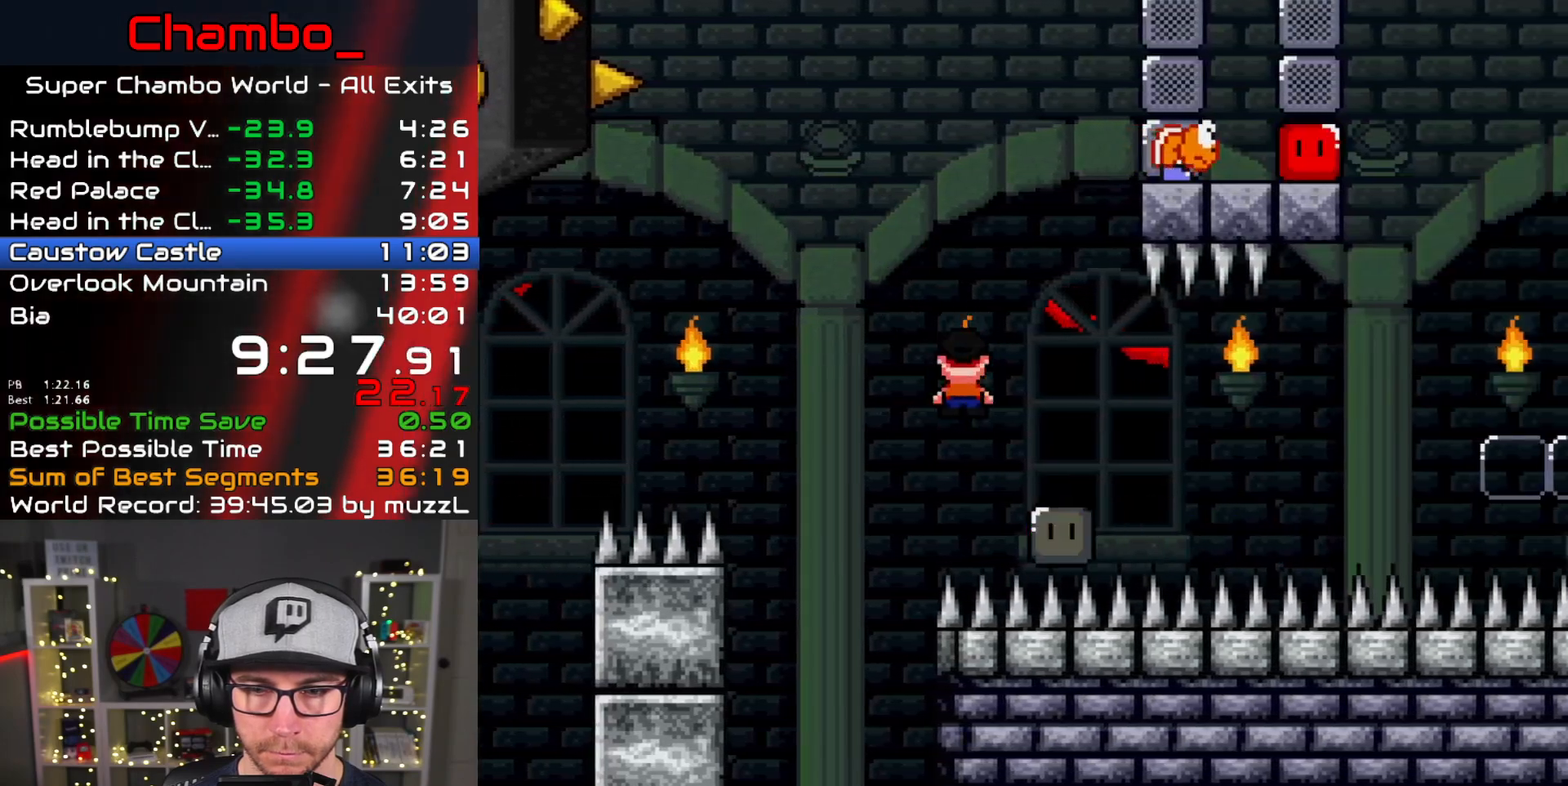
{"buttons": ["X", "DPAD_RIGHT"], "events": []}
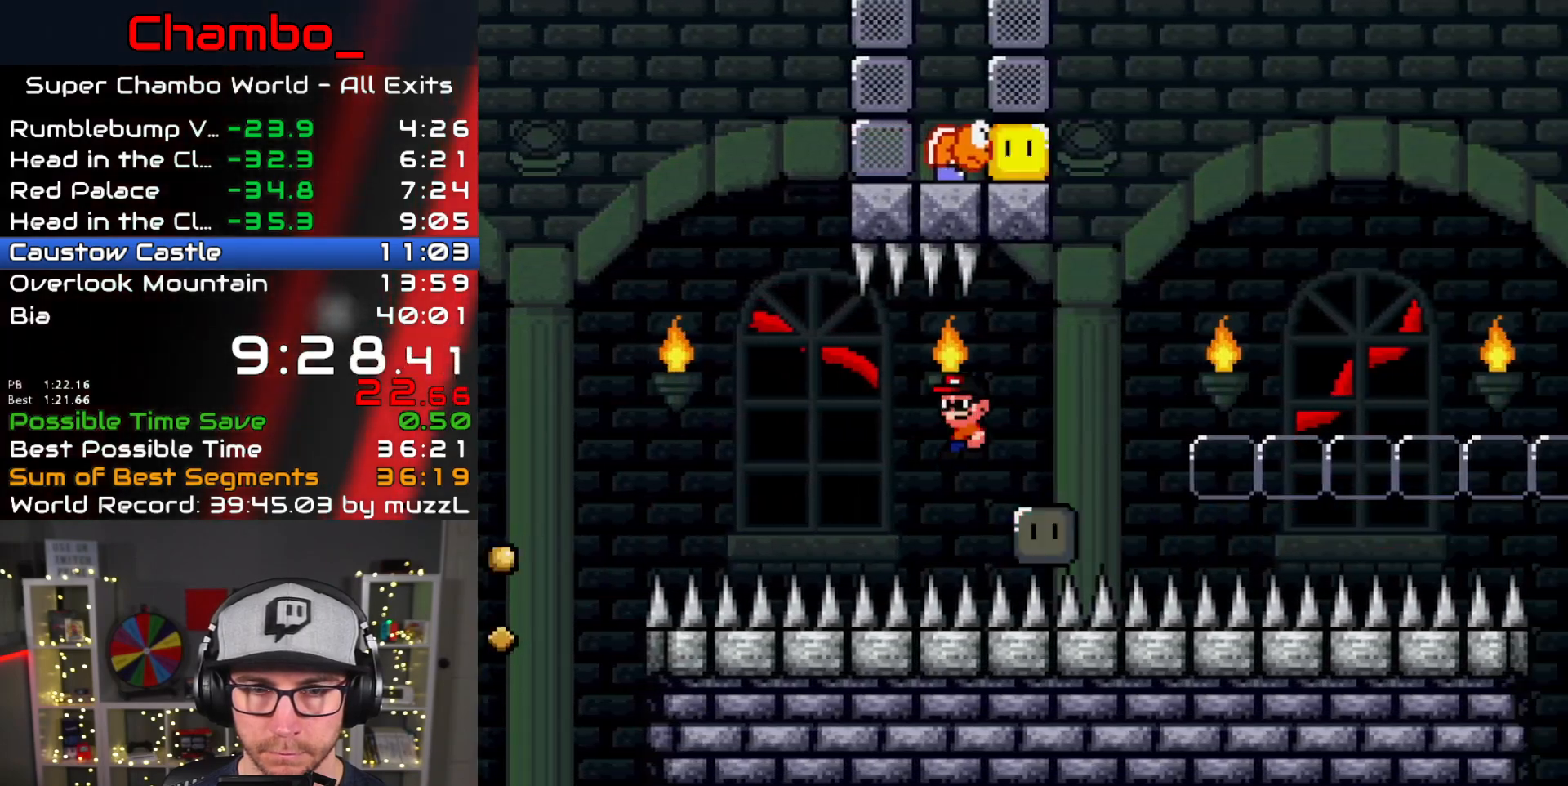
{"buttons": ["X", "DPAD_RIGHT"], "events": []}
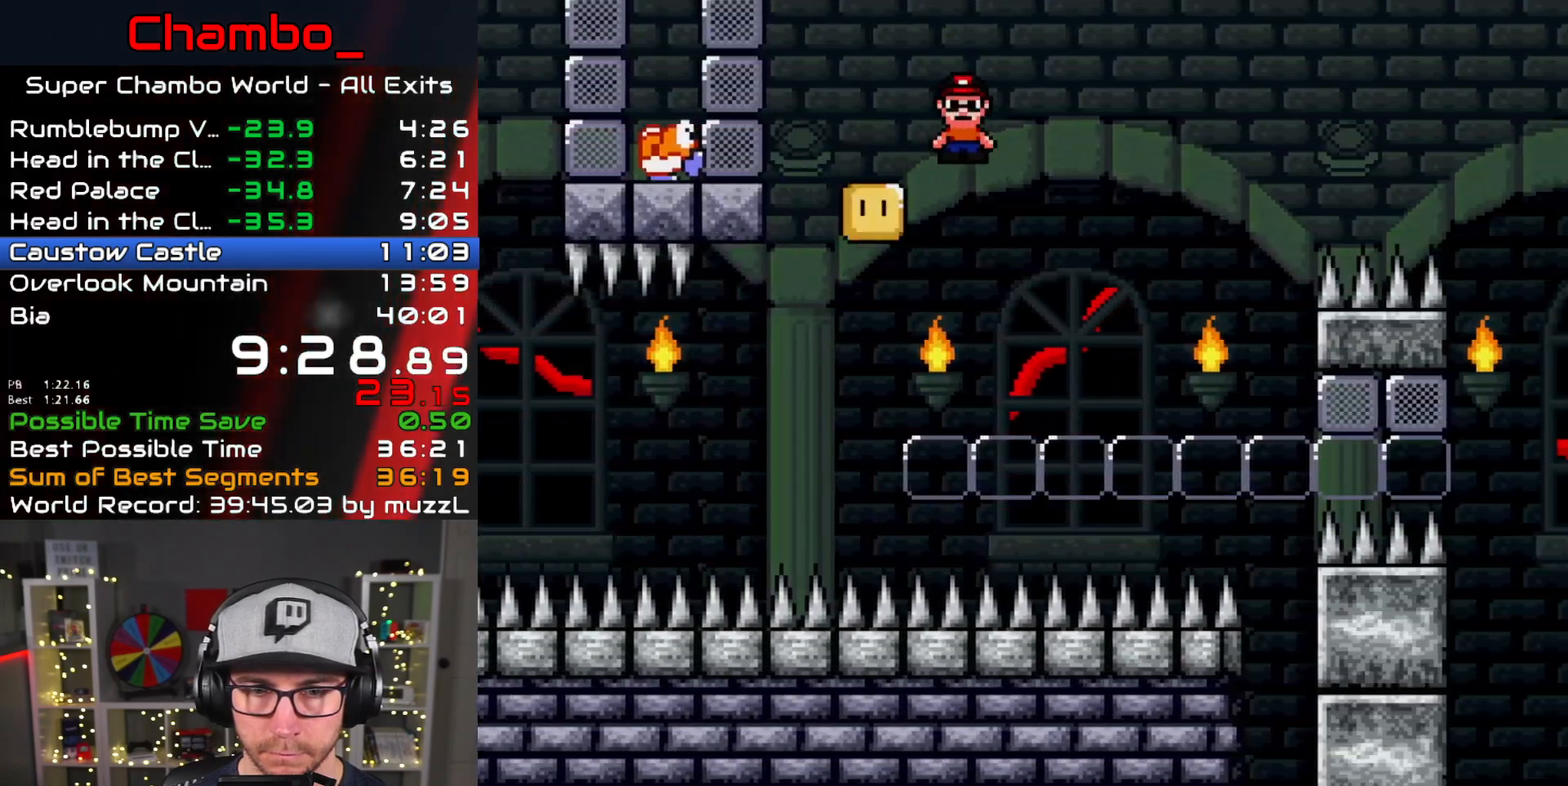
{"buttons": ["X", "DPAD_RIGHT"], "events": []}
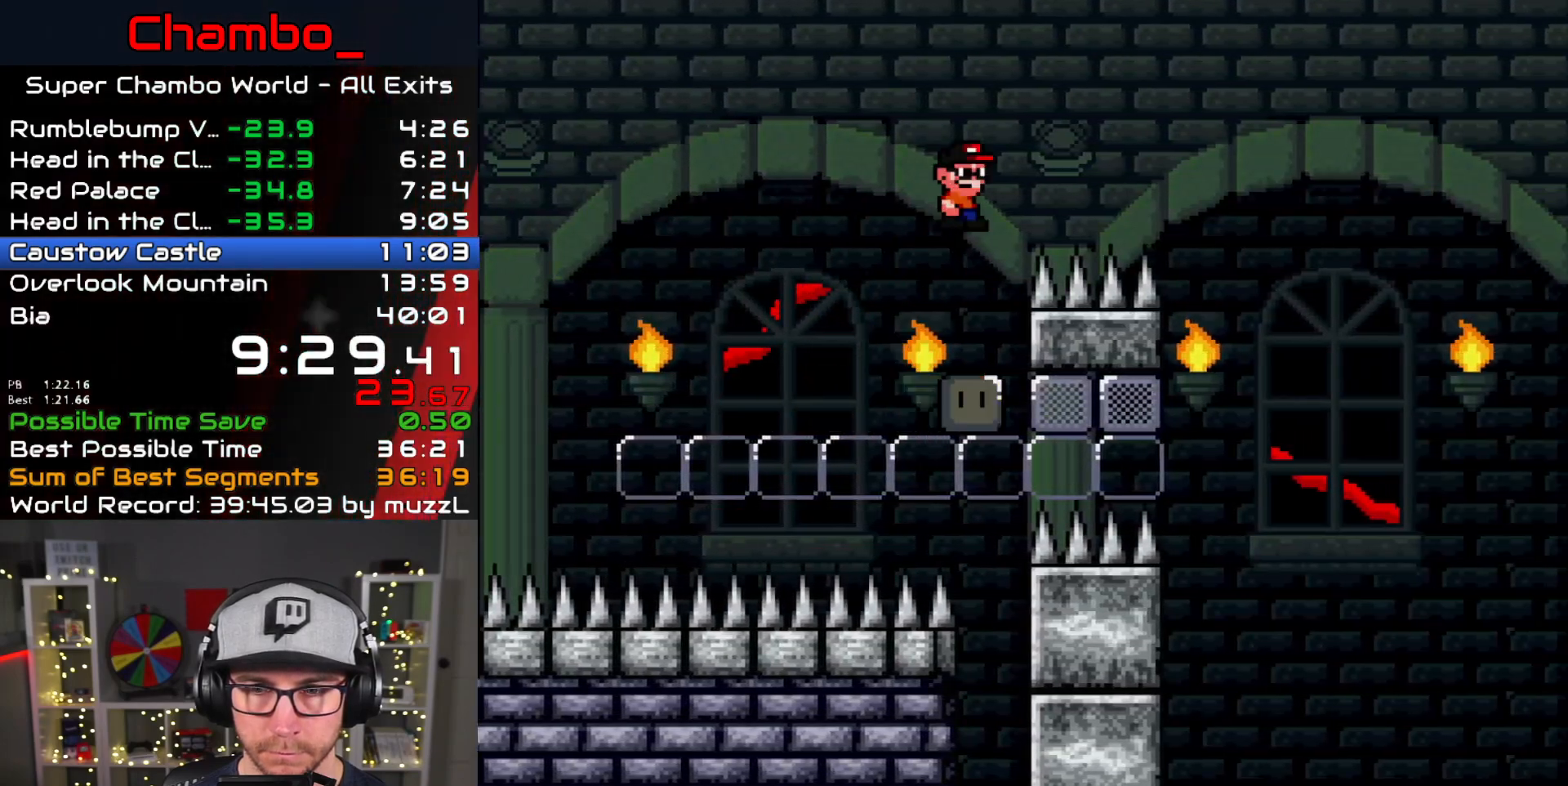
{"buttons": ["X", "DPAD_RIGHT"], "events": []}
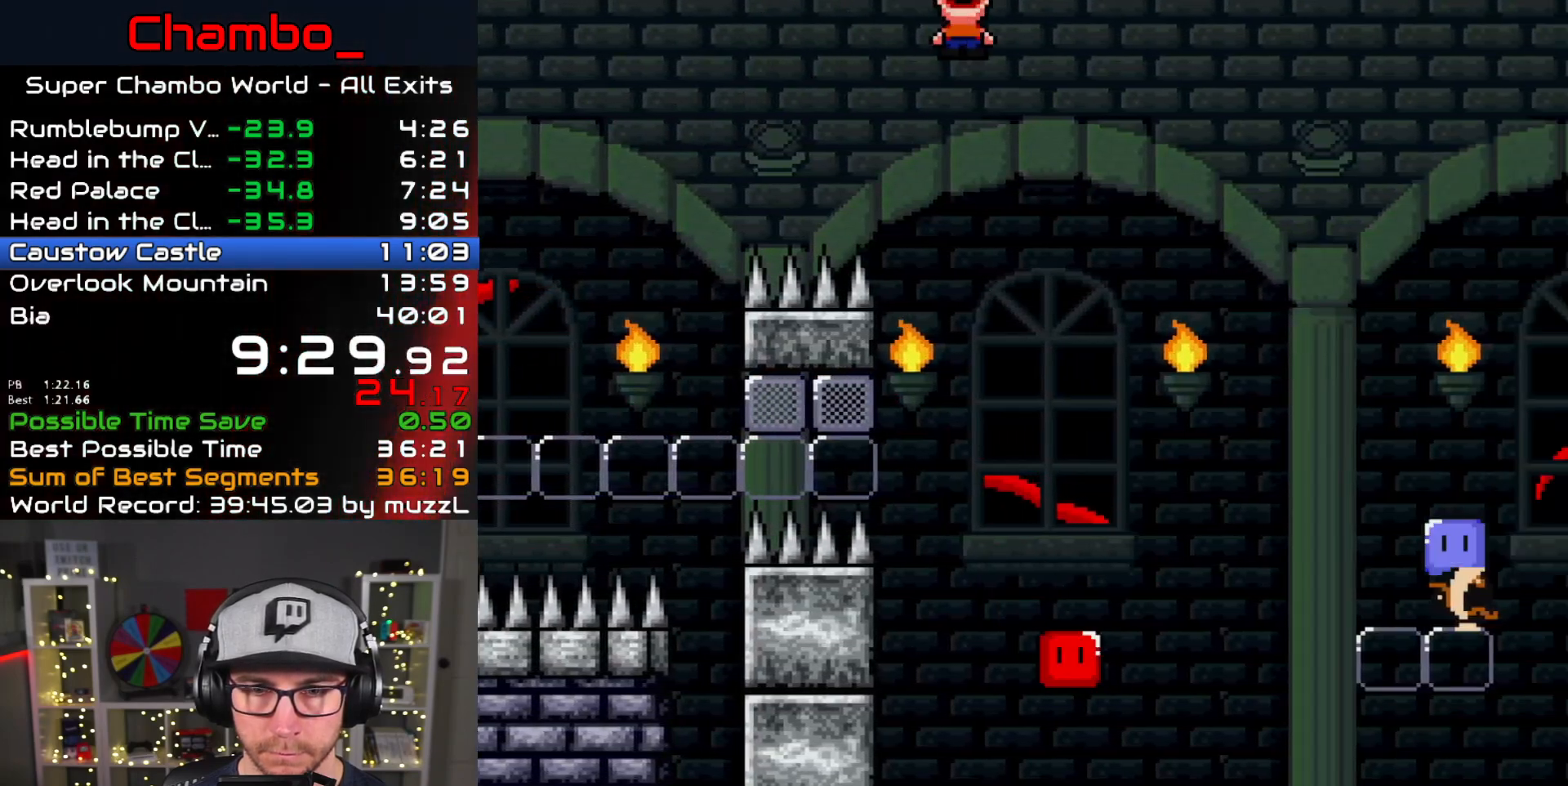
{"buttons": ["X", "DPAD_RIGHT"], "events": []}
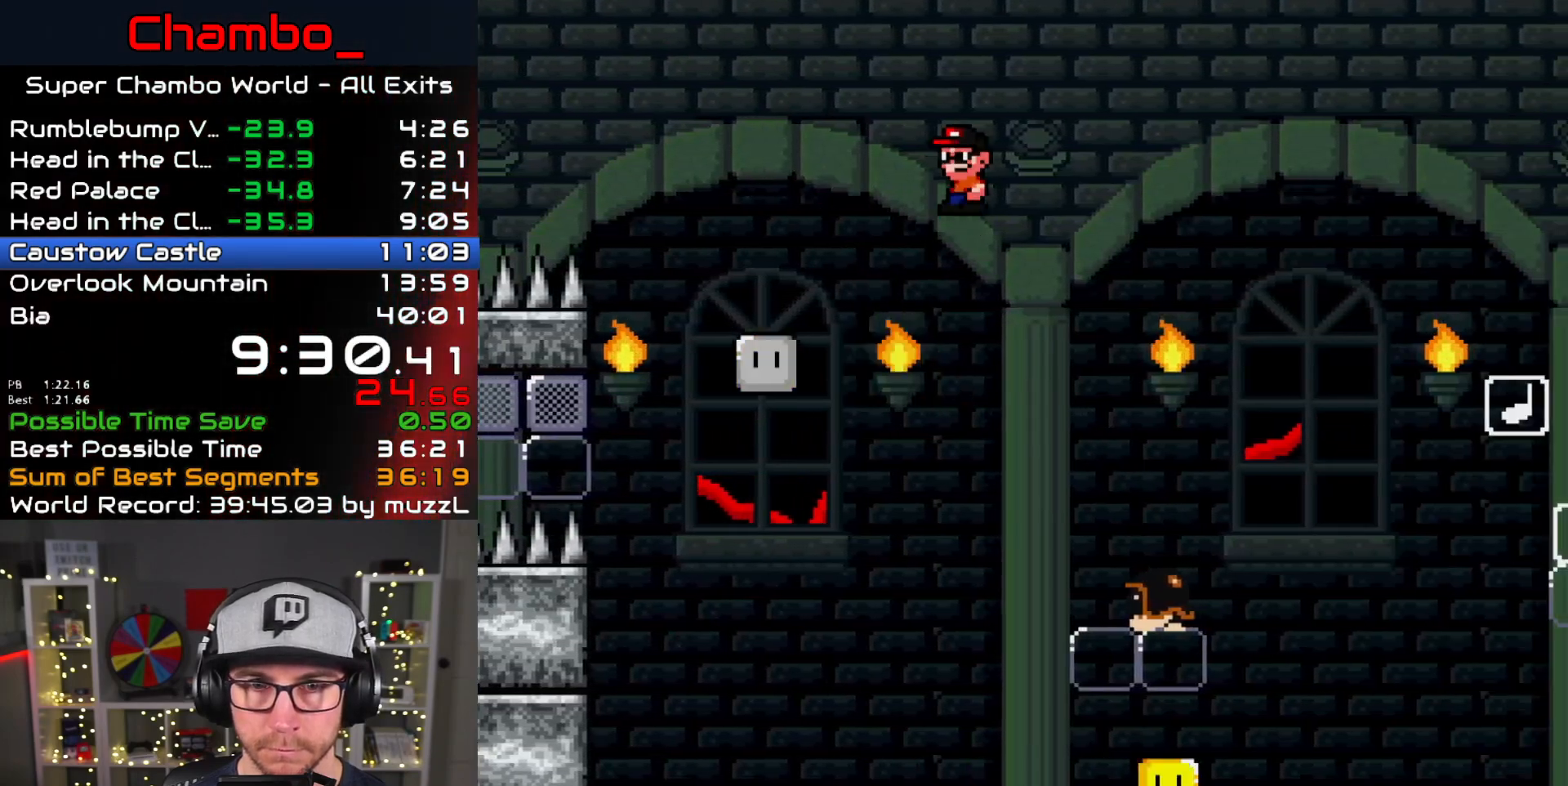
{"buttons": ["X", "DPAD_RIGHT"], "events": []}
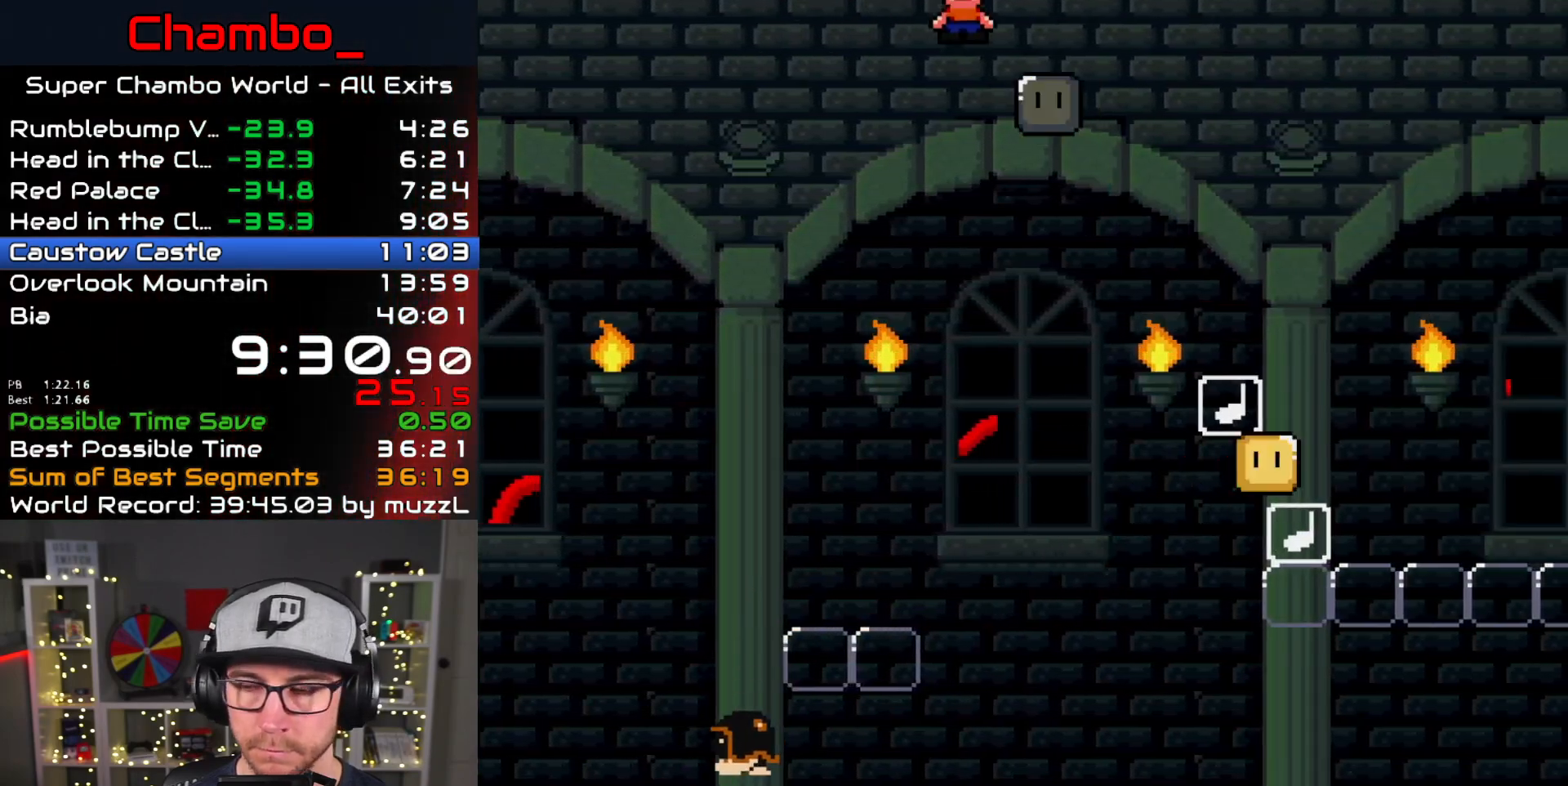
{"buttons": ["X", "DPAD_RIGHT"], "events": []}
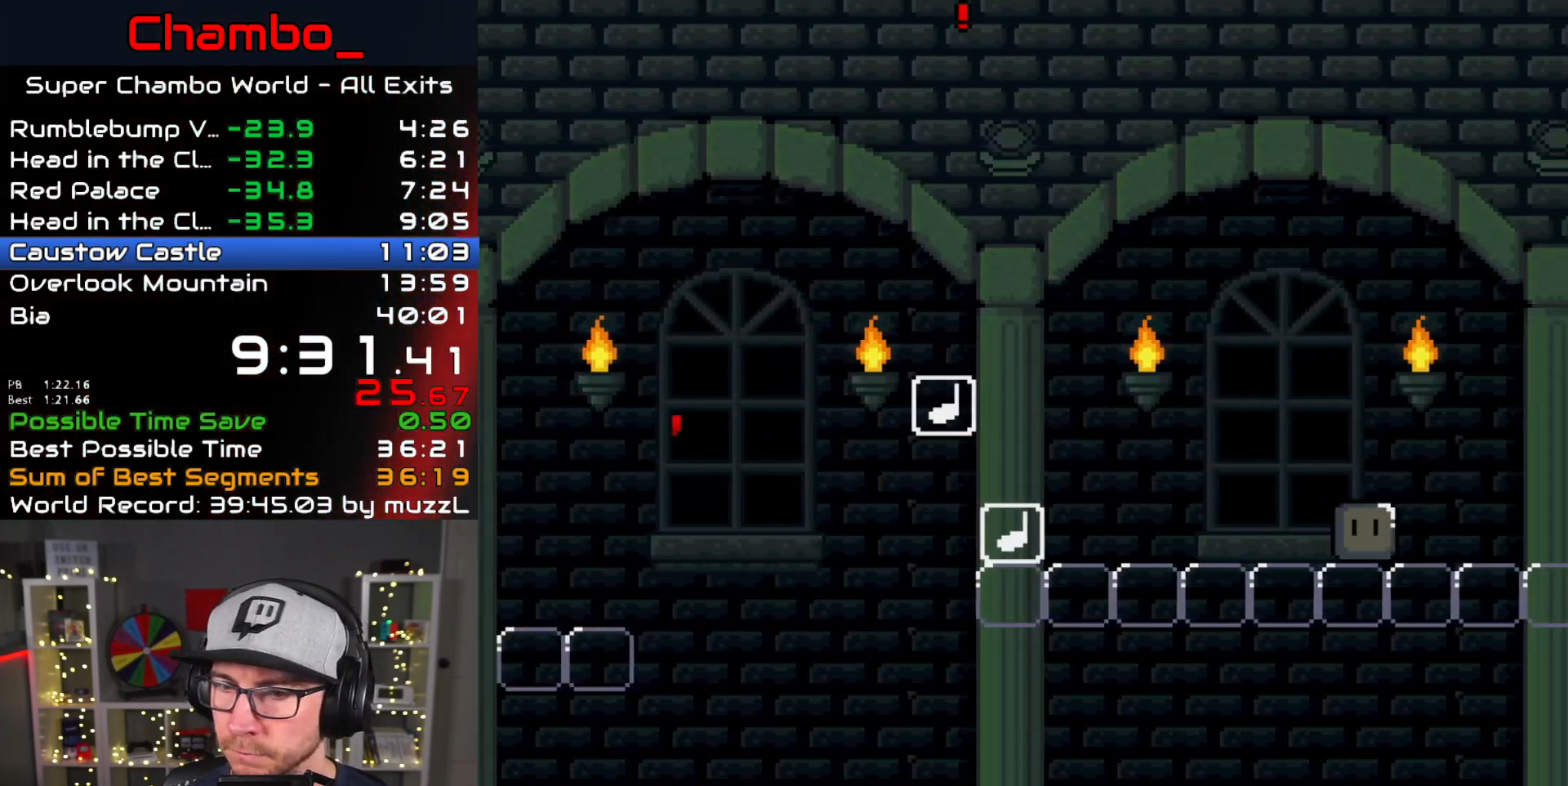
{"buttons": ["X", "DPAD_RIGHT"], "events": []}
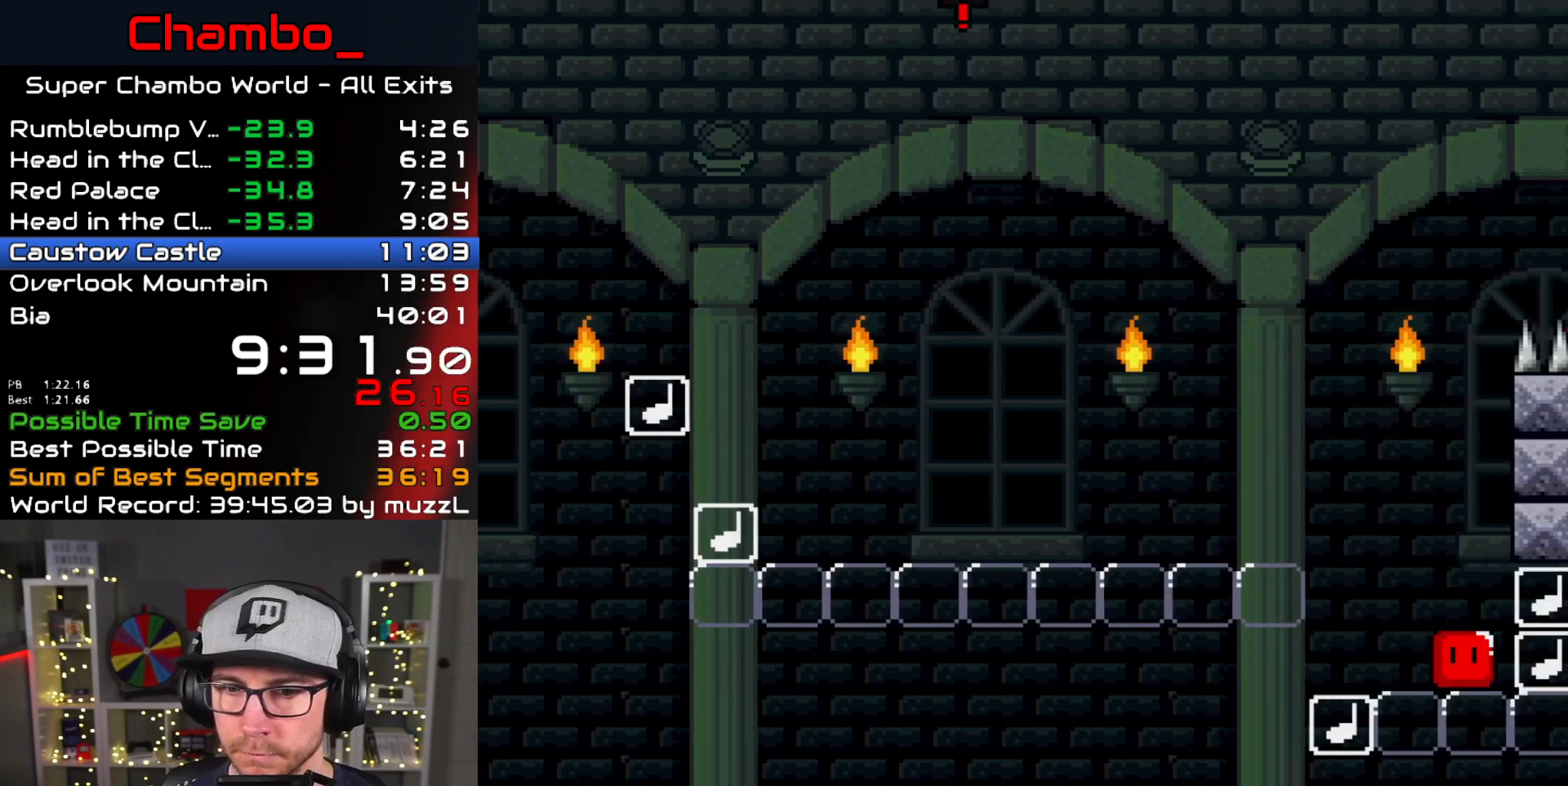
{"buttons": ["X", "DPAD_RIGHT"], "events": []}
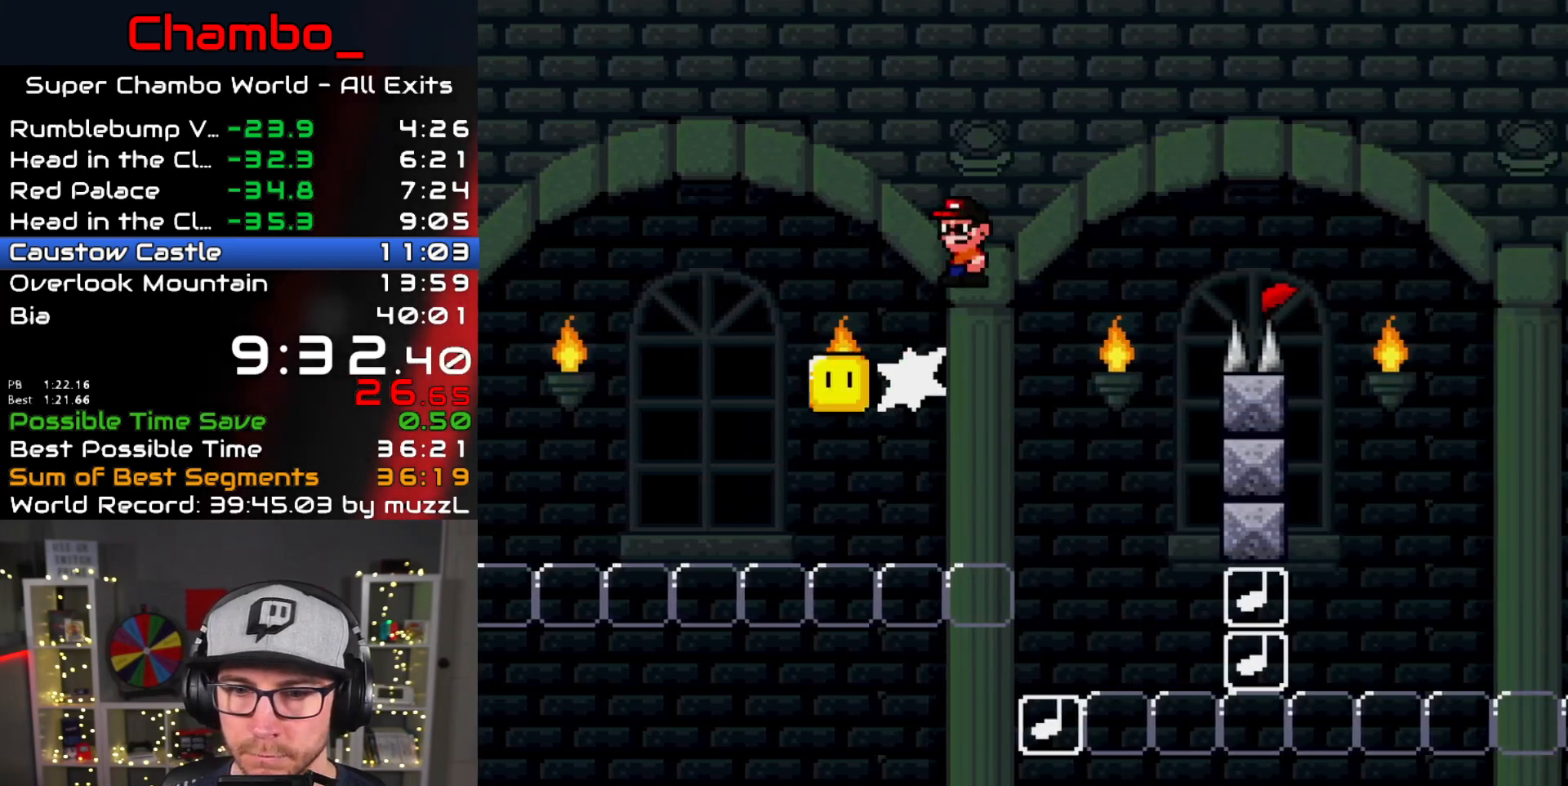
{"buttons": ["X", "DPAD_RIGHT"], "events": []}
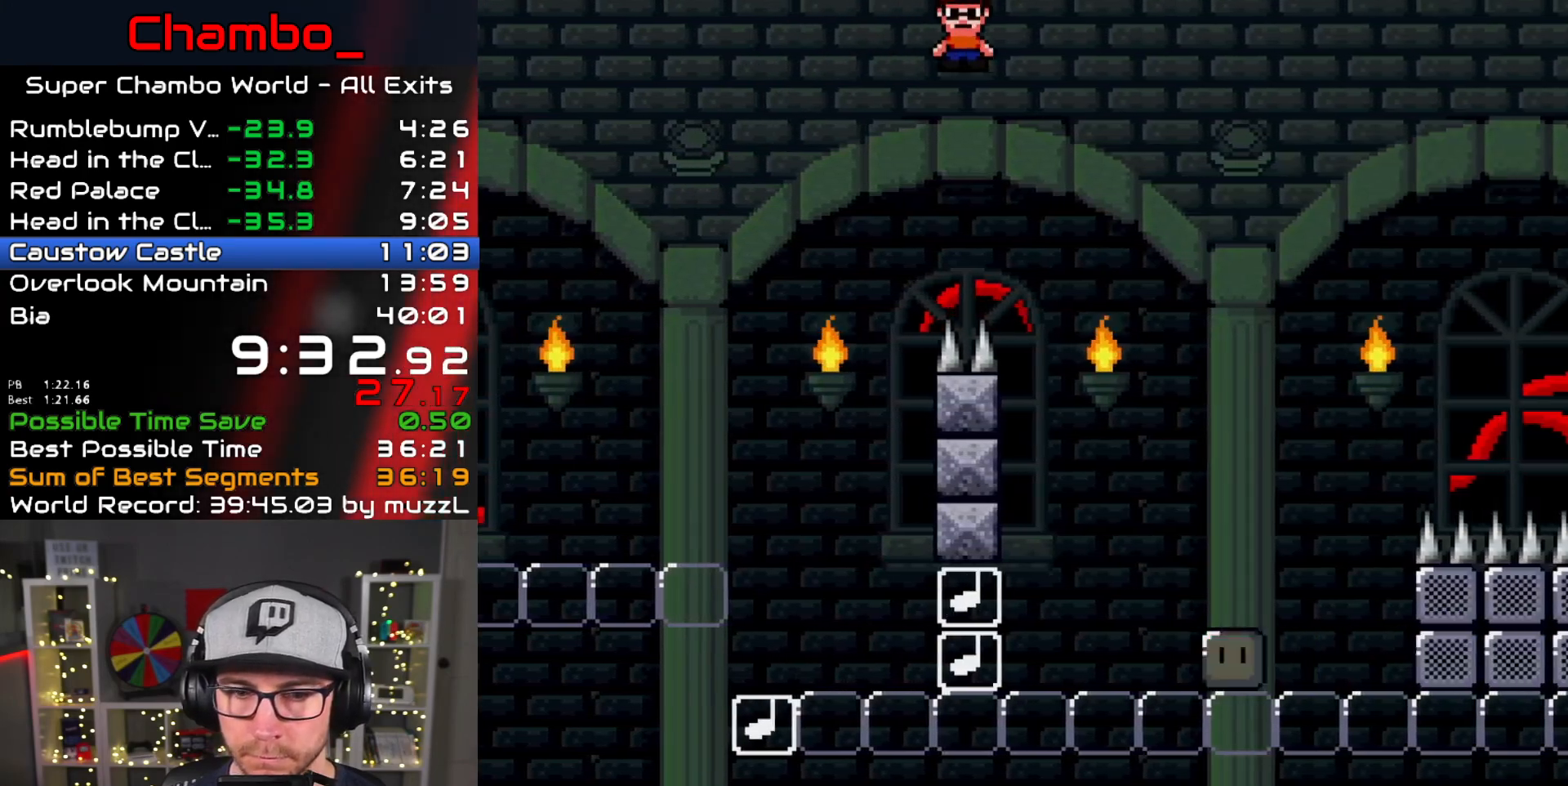
{"buttons": ["X", "DPAD_DOWN", "DPAD_LEFT"], "events": [[450, "DPAD_DOWN", "down"], [450, "DPAD_RIGHT", "up"], [467, "DPAD_LEFT", "down"]]}
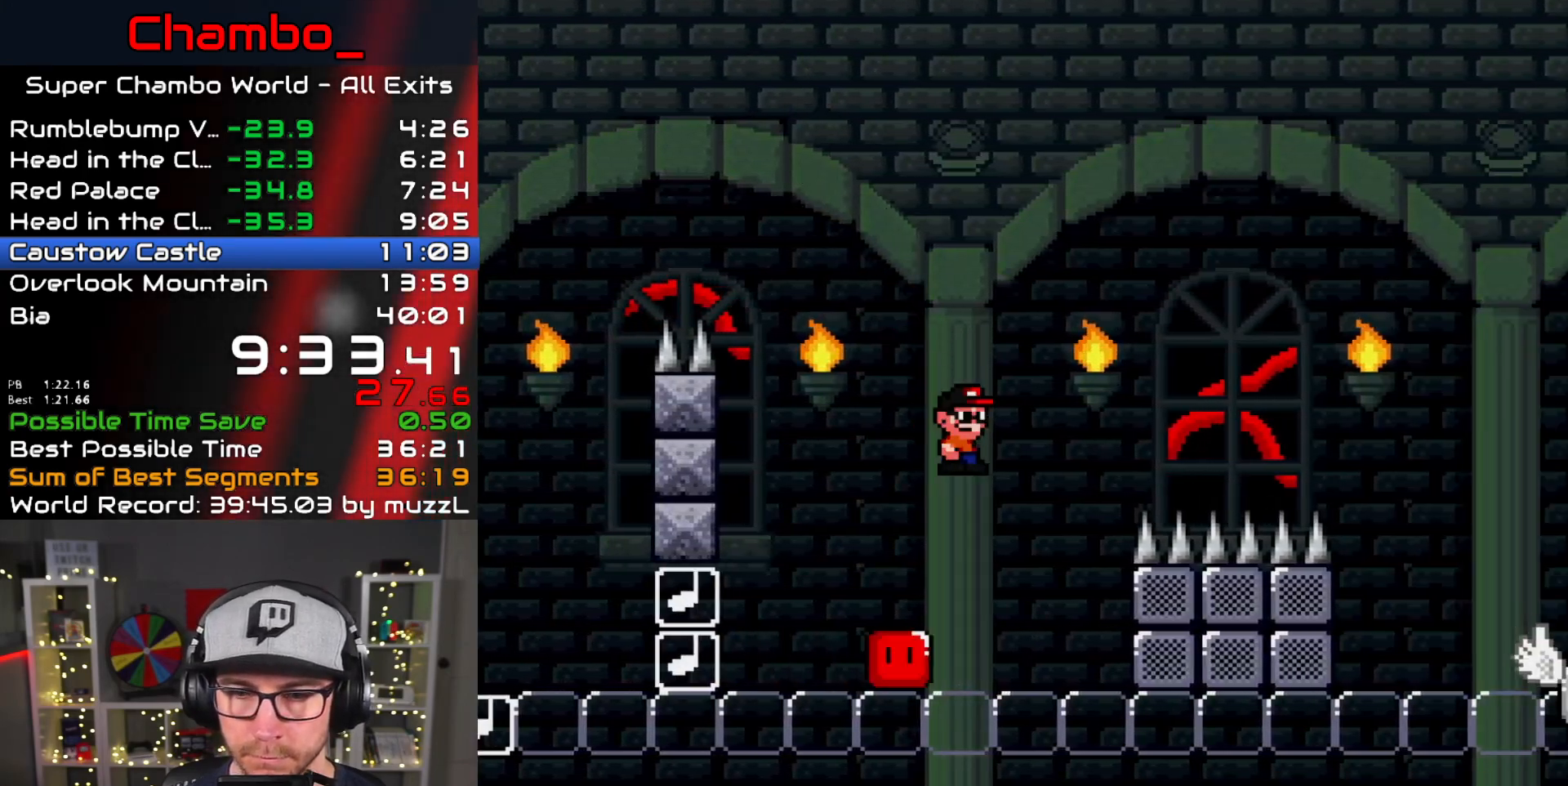
{"buttons": ["X", "DPAD_RIGHT"], "events": [[67, "DPAD_DOWN", "up"], [67, "DPAD_LEFT", "up"], [67, "DPAD_RIGHT", "down"]]}
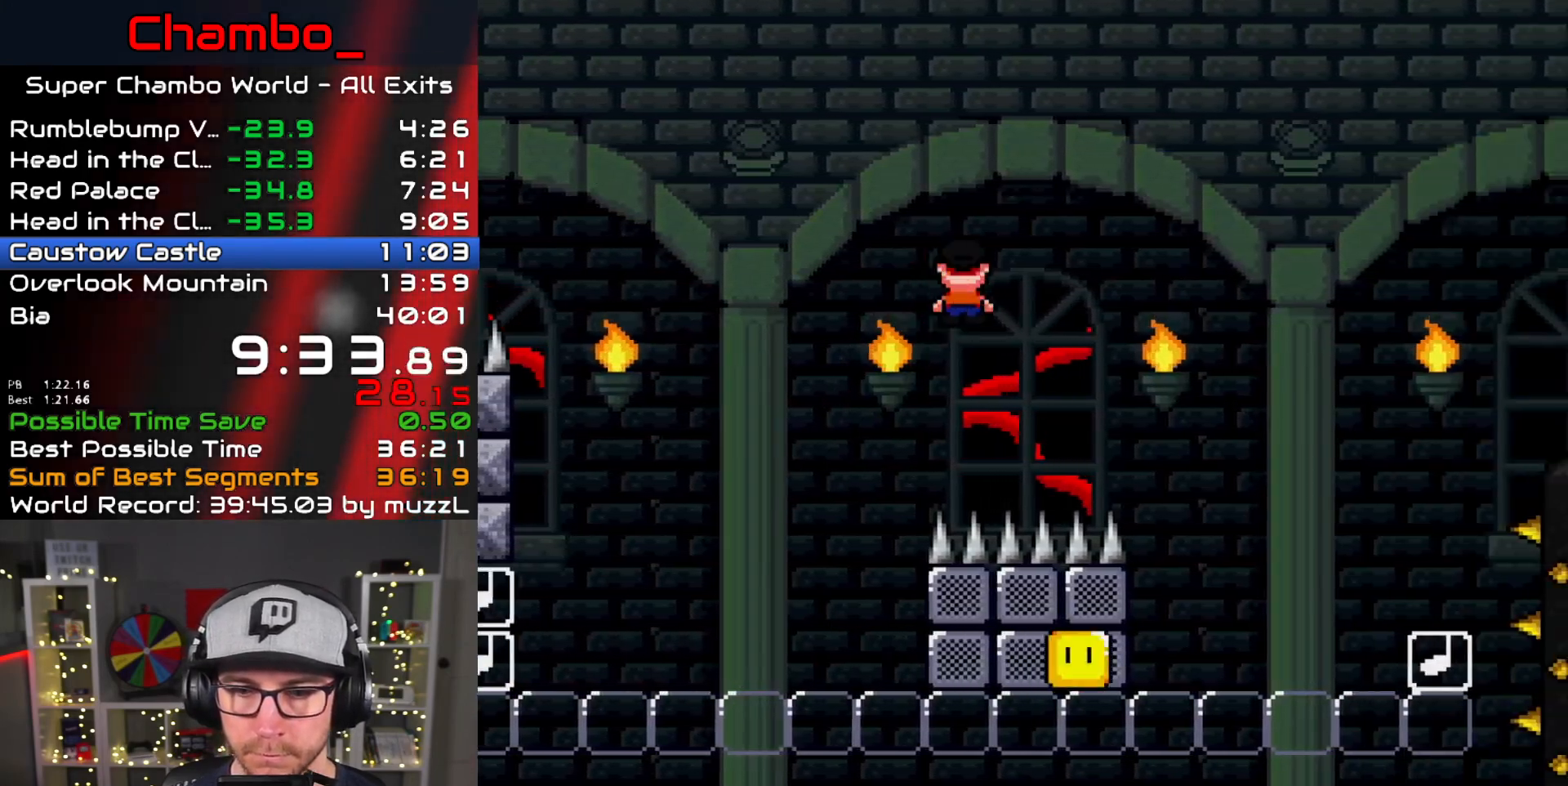
{"buttons": ["X", "DPAD_RIGHT"], "events": []}
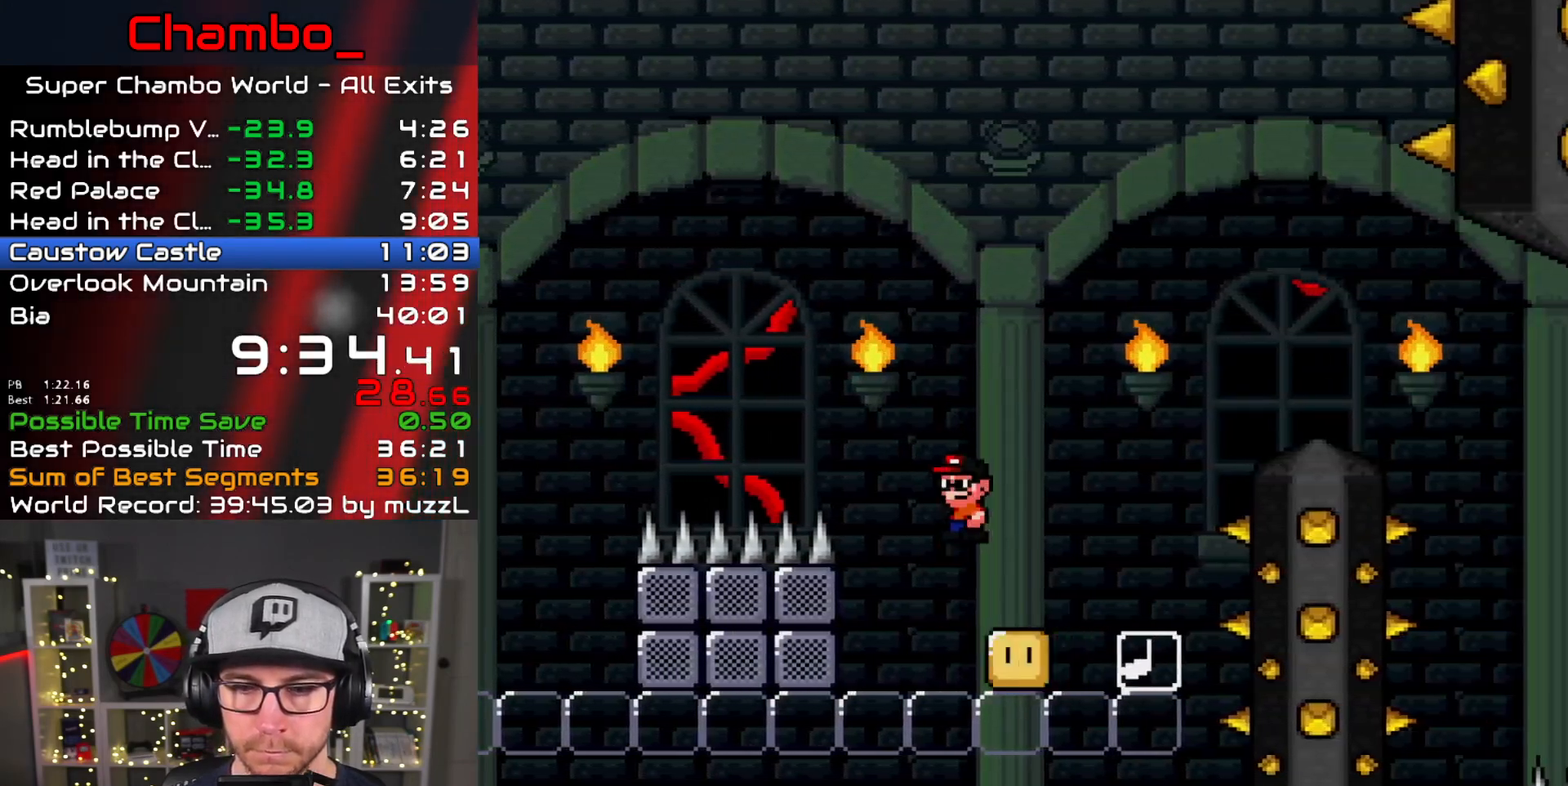
{"buttons": ["X", "DPAD_RIGHT"], "events": []}
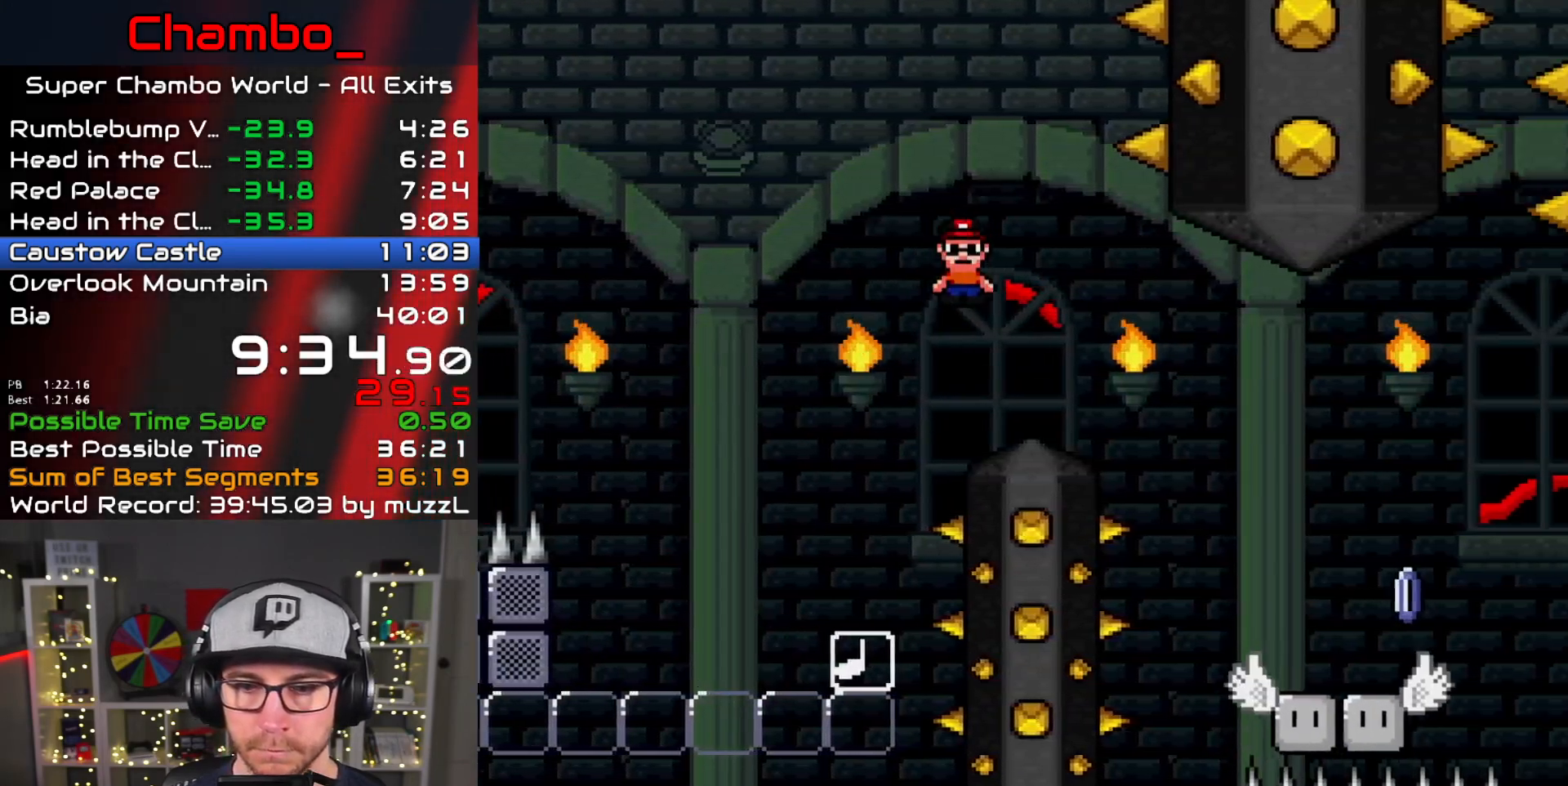
{"buttons": ["X", "DPAD_RIGHT"], "events": []}
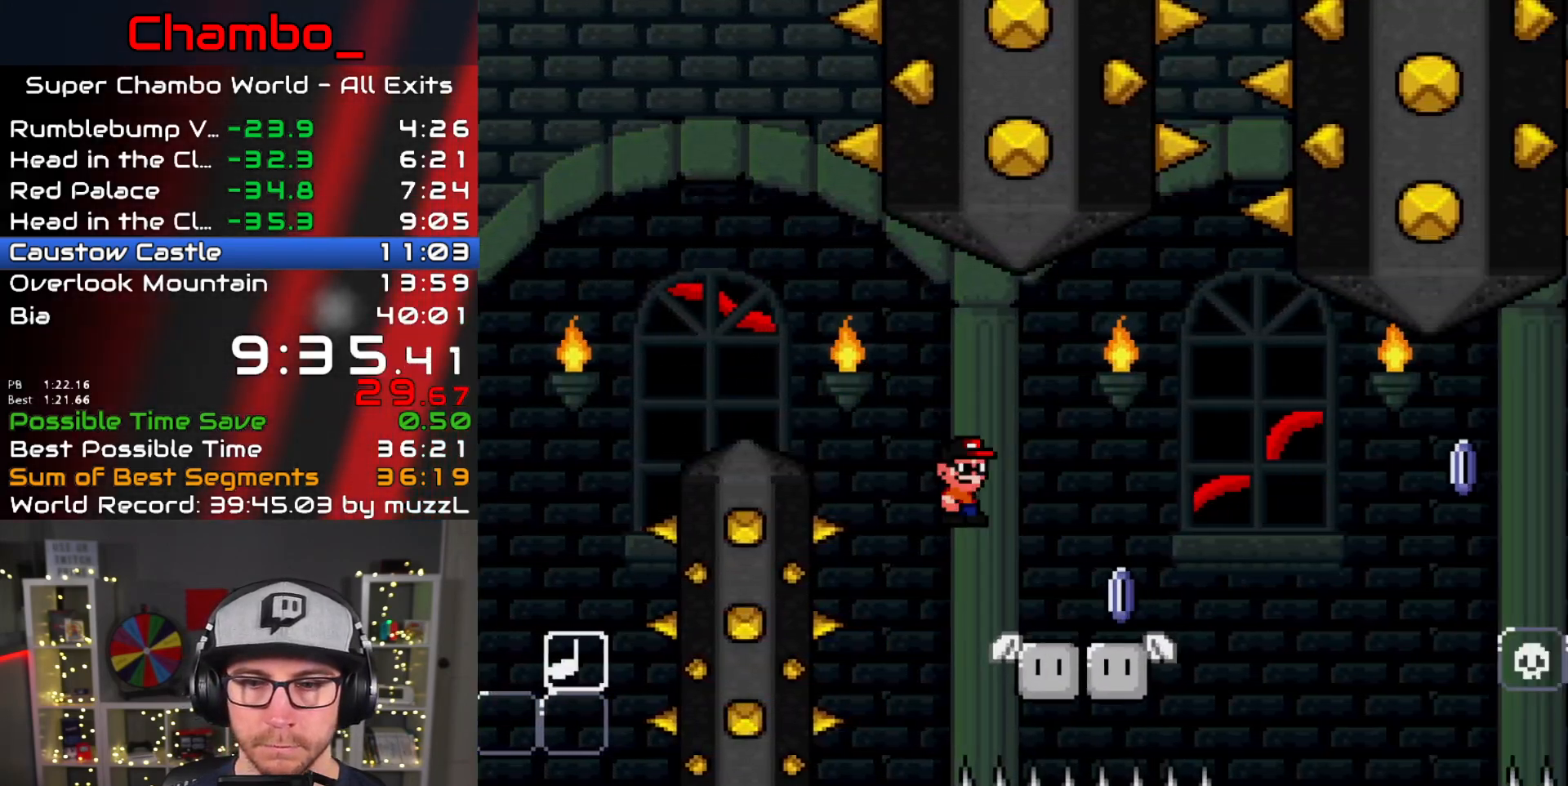
{"buttons": ["X", "DPAD_RIGHT"], "events": []}
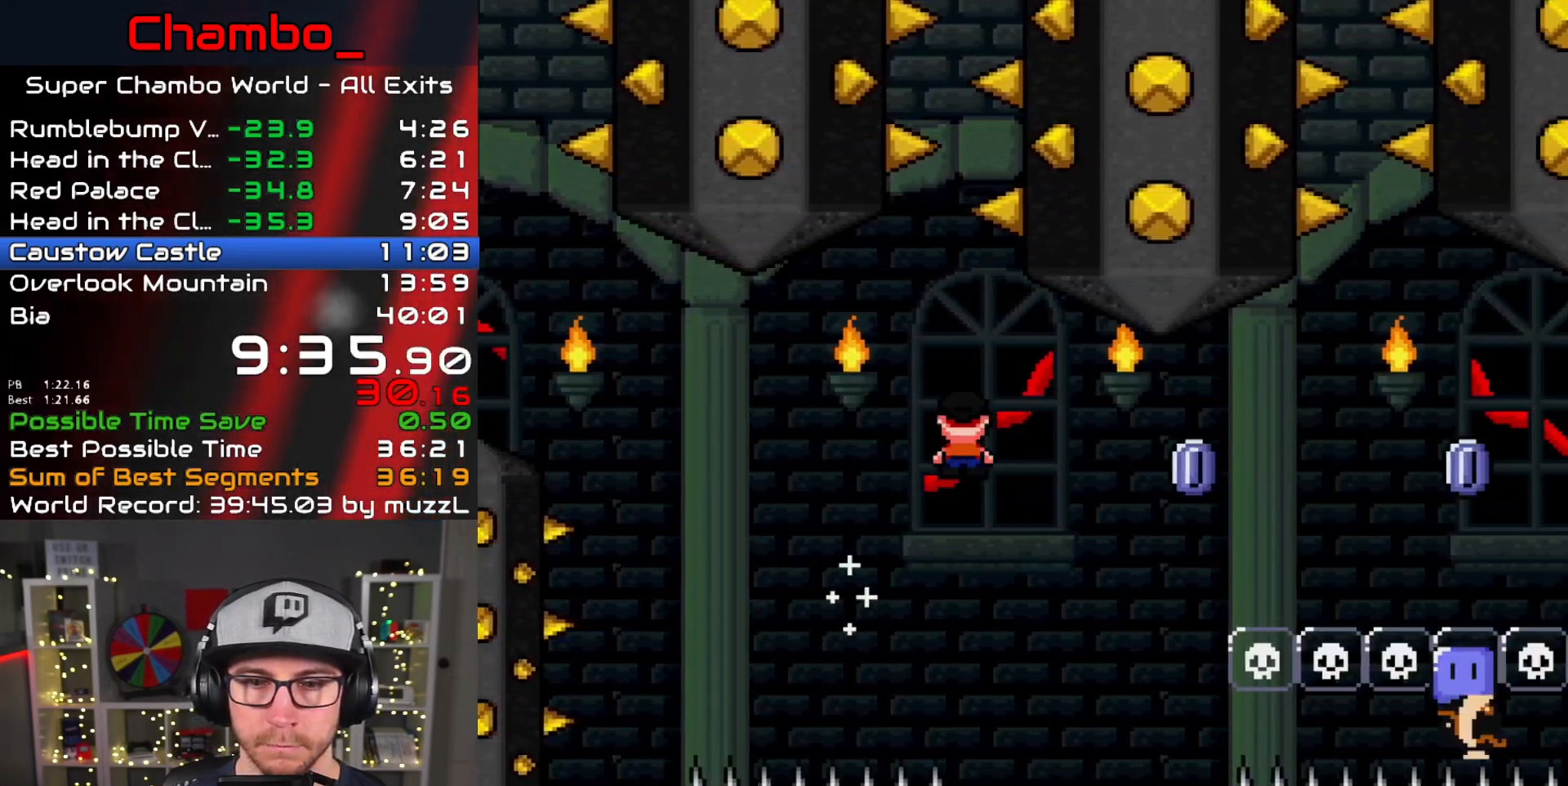
{"buttons": ["X", "DPAD_RIGHT"], "events": []}
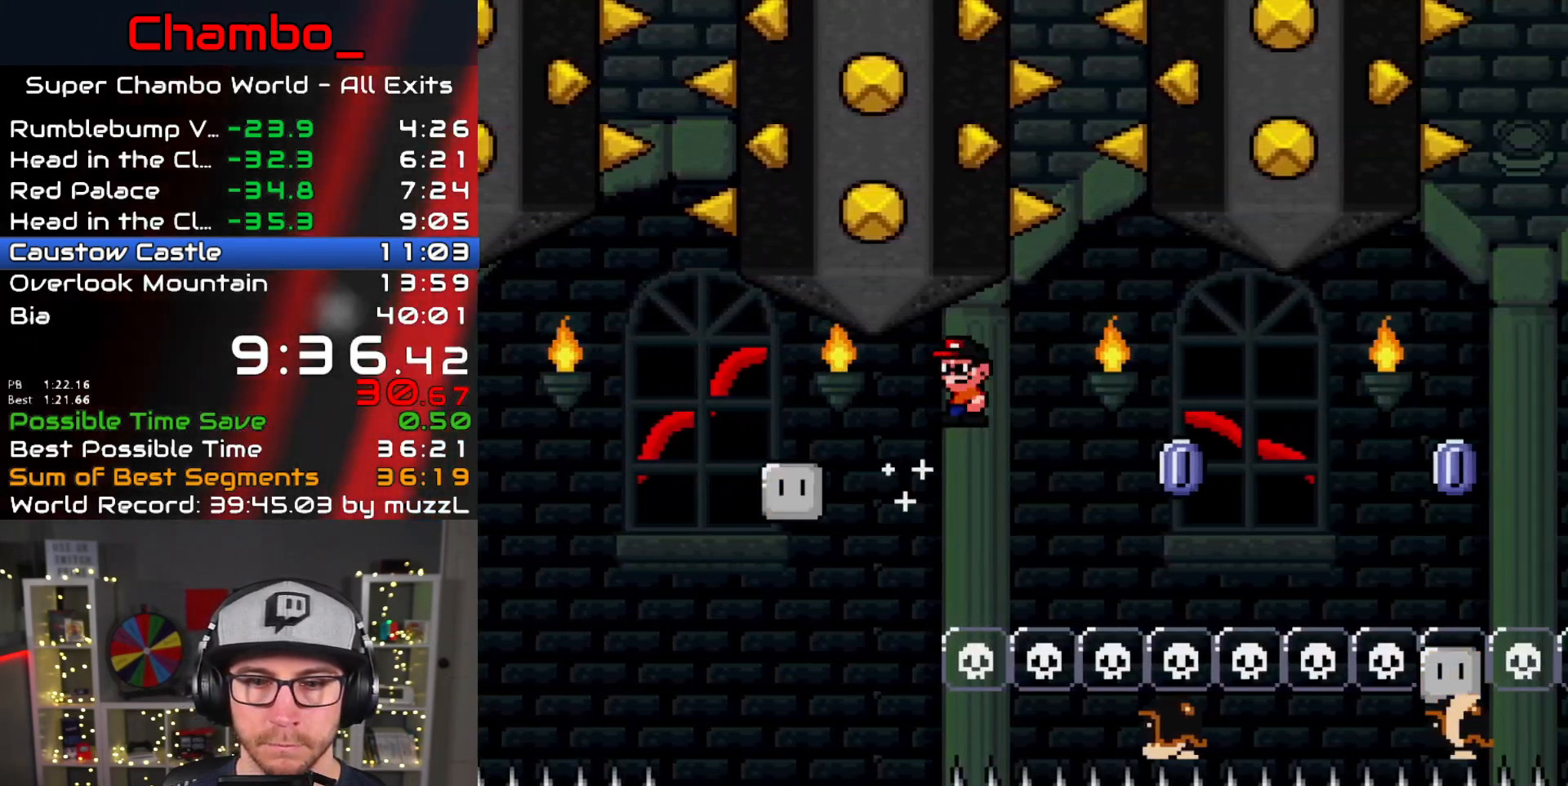
{"buttons": ["X", "DPAD_RIGHT"], "events": []}
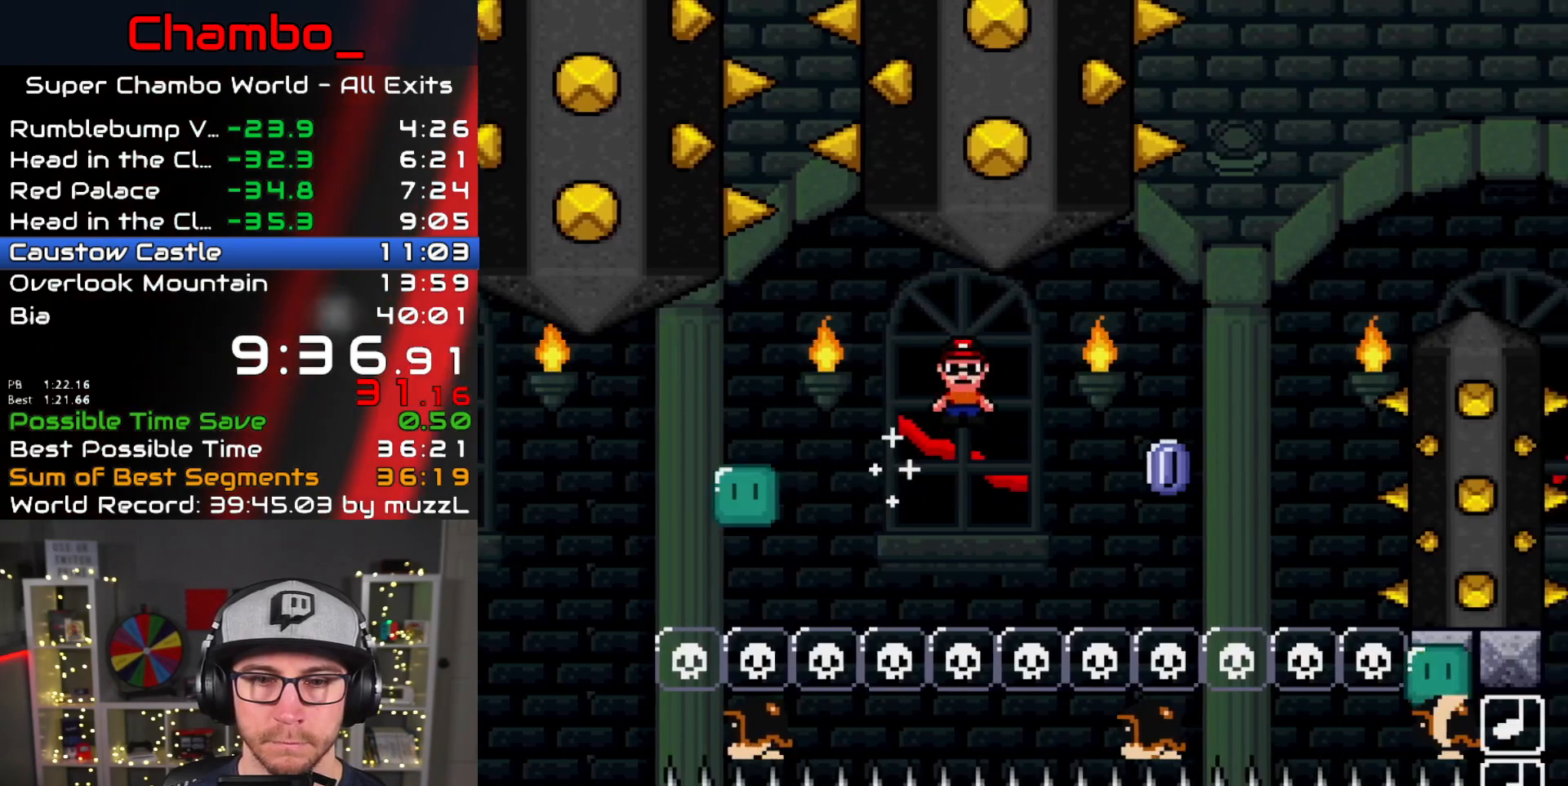
{"buttons": ["X", "DPAD_RIGHT"], "events": []}
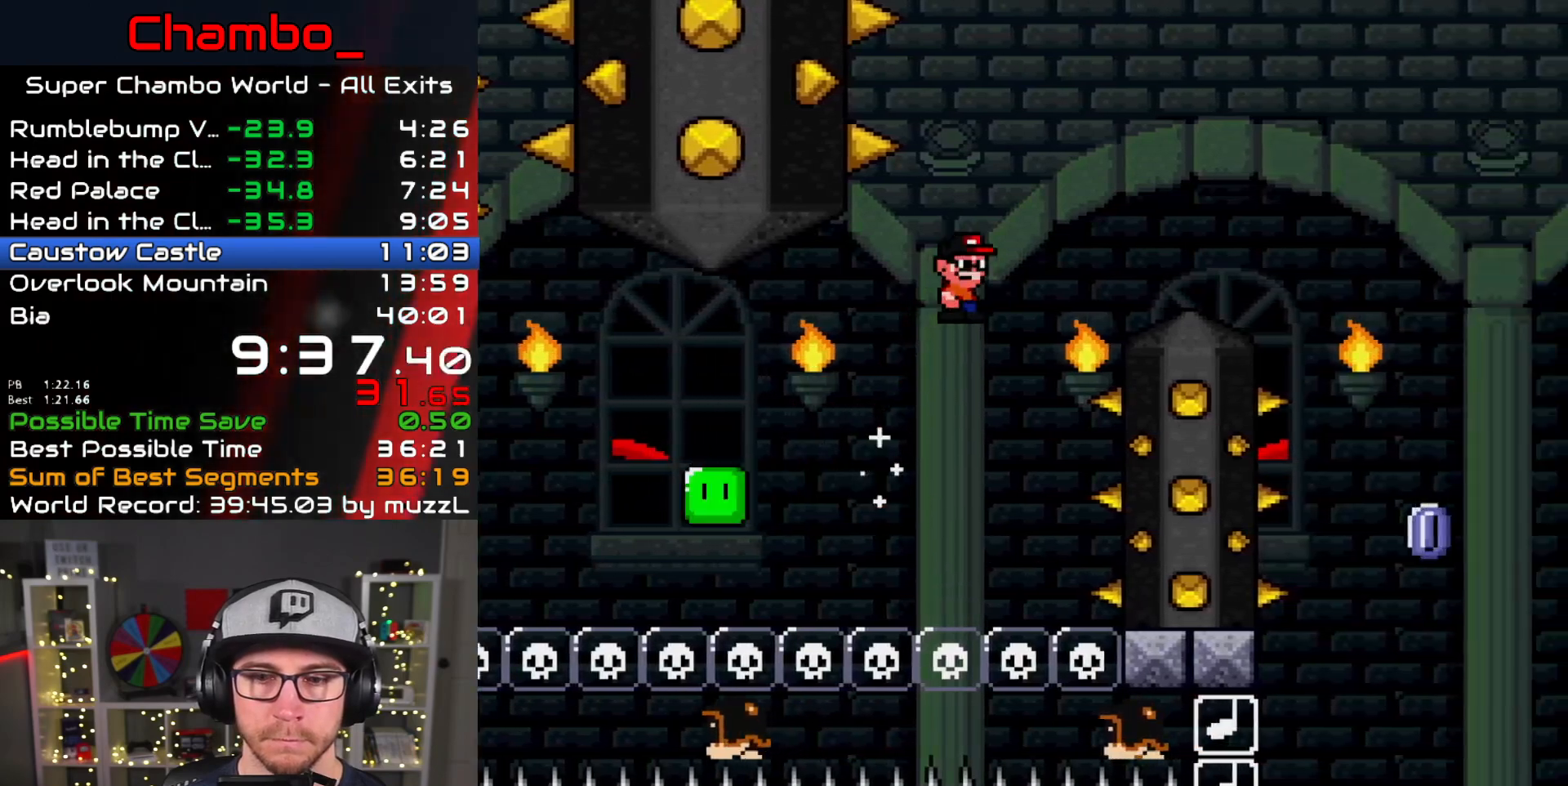
{"buttons": ["X", "DPAD_RIGHT"], "events": []}